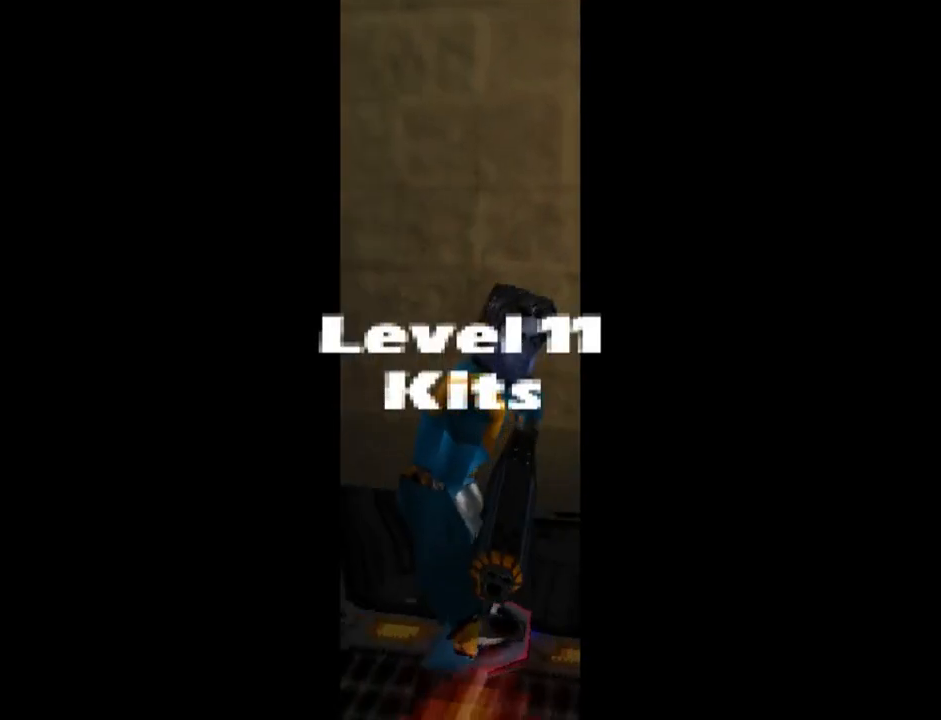
Gameplay with a controller (PlayStation layout); each line is a JSON object with the inputs held at the frame after it (dt_ms = milliseconds from this image to that frame). "events" lists button and stick changes between this image and that frame as [ms after this image, input, new state], when the widget could be followed in between. Not read: L3 R3 left_stick right_stick.
{"dt_ms": 500, "buttons": ["SQUARE", "DPAD_UP"], "events": [[117, "SQUARE", "down"], [283, "DPAD_UP", "down"]]}
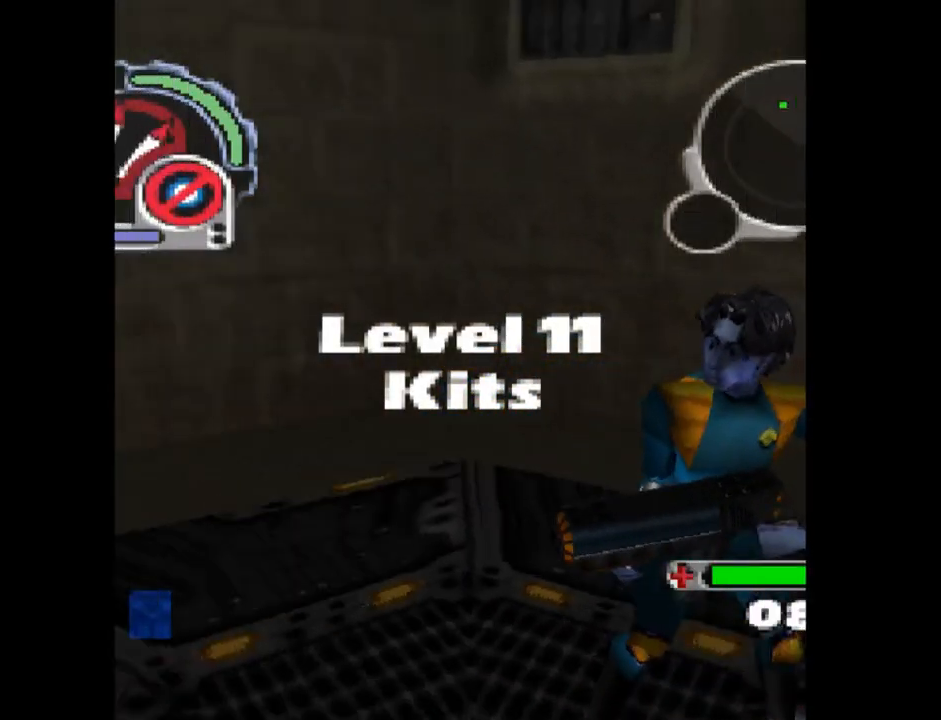
{"dt_ms": 500, "buttons": ["SQUARE", "DPAD_UP"], "events": []}
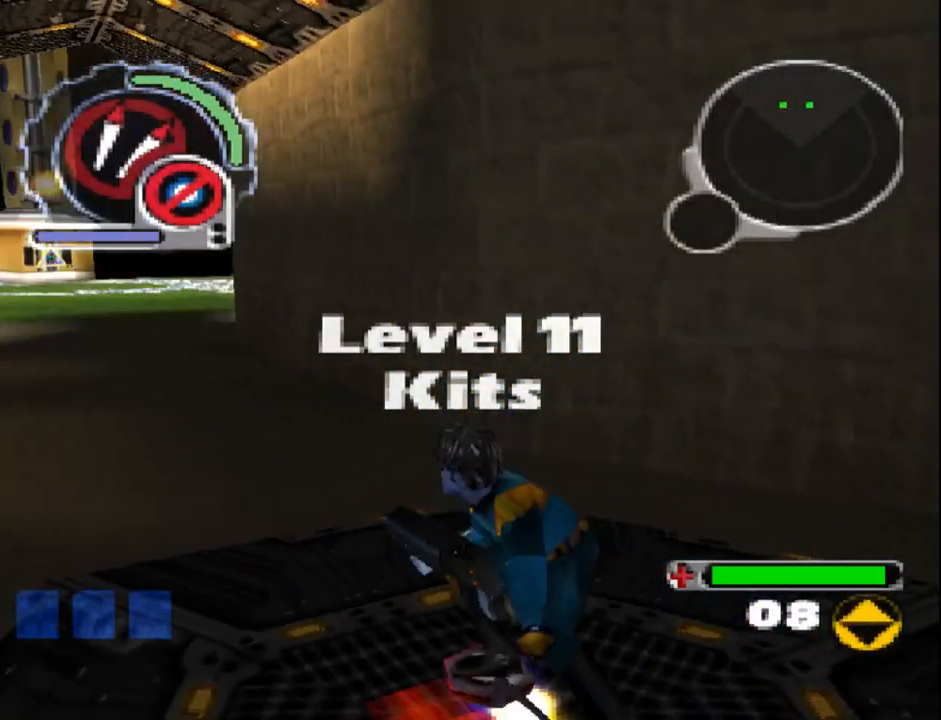
{"dt_ms": 500, "buttons": ["SQUARE", "DPAD_UP"], "events": []}
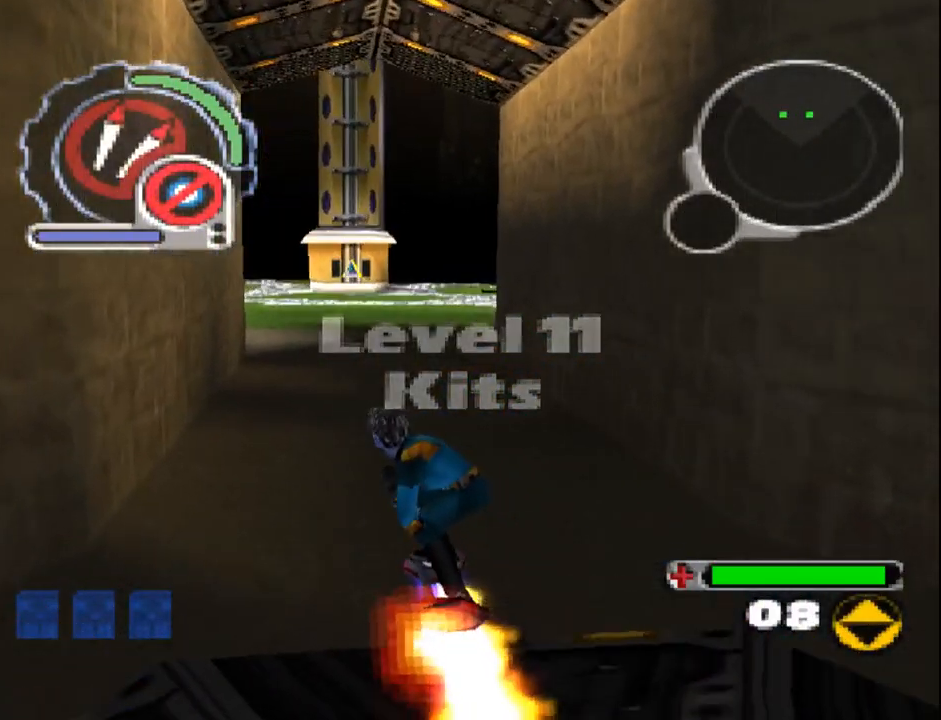
{"dt_ms": 500, "buttons": ["SQUARE", "DPAD_UP"], "events": []}
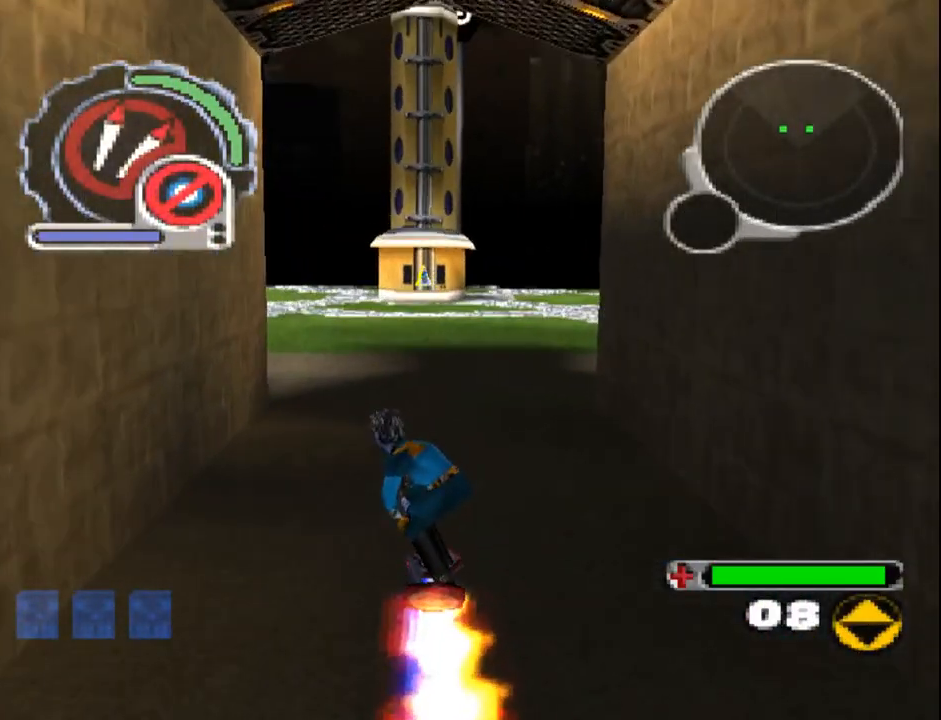
{"dt_ms": 500, "buttons": ["SQUARE", "DPAD_UP"], "events": []}
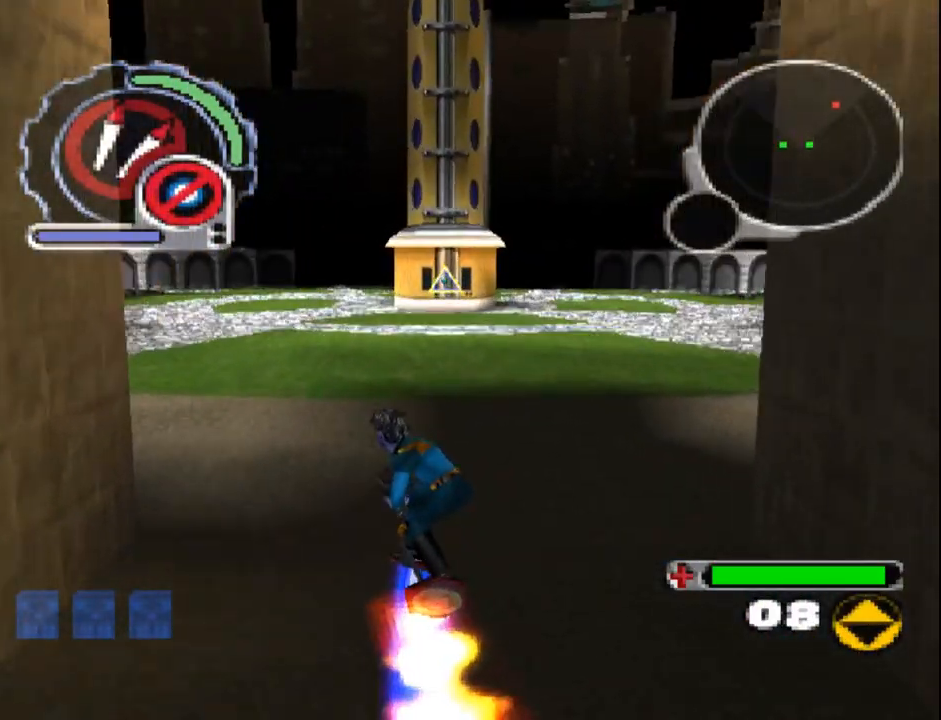
{"dt_ms": 500, "buttons": ["SQUARE", "DPAD_UP"], "events": []}
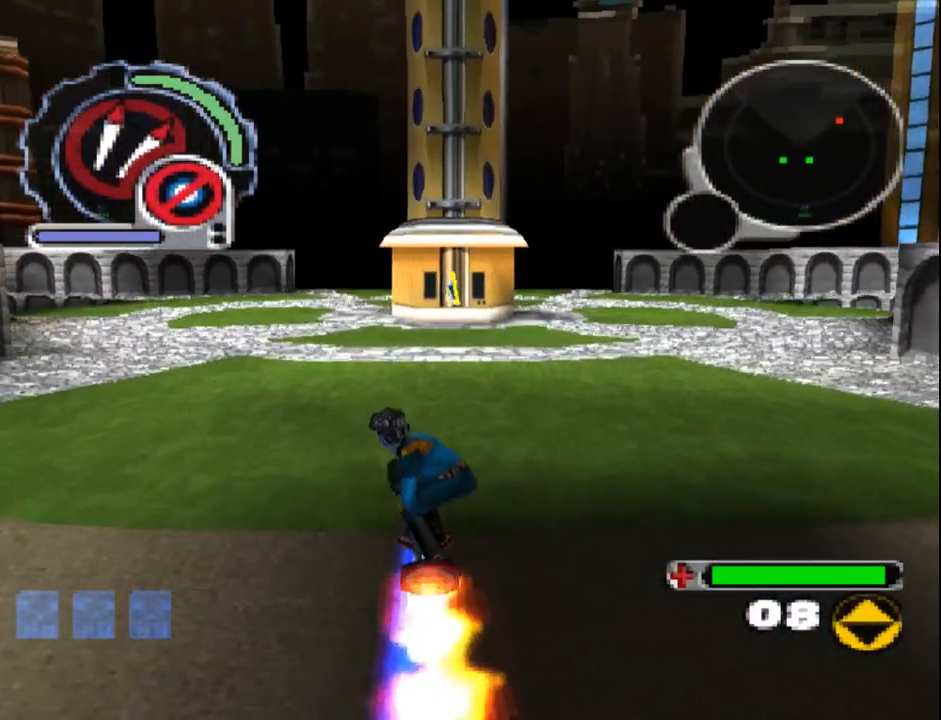
{"dt_ms": 500, "buttons": ["SQUARE", "DPAD_UP"], "events": []}
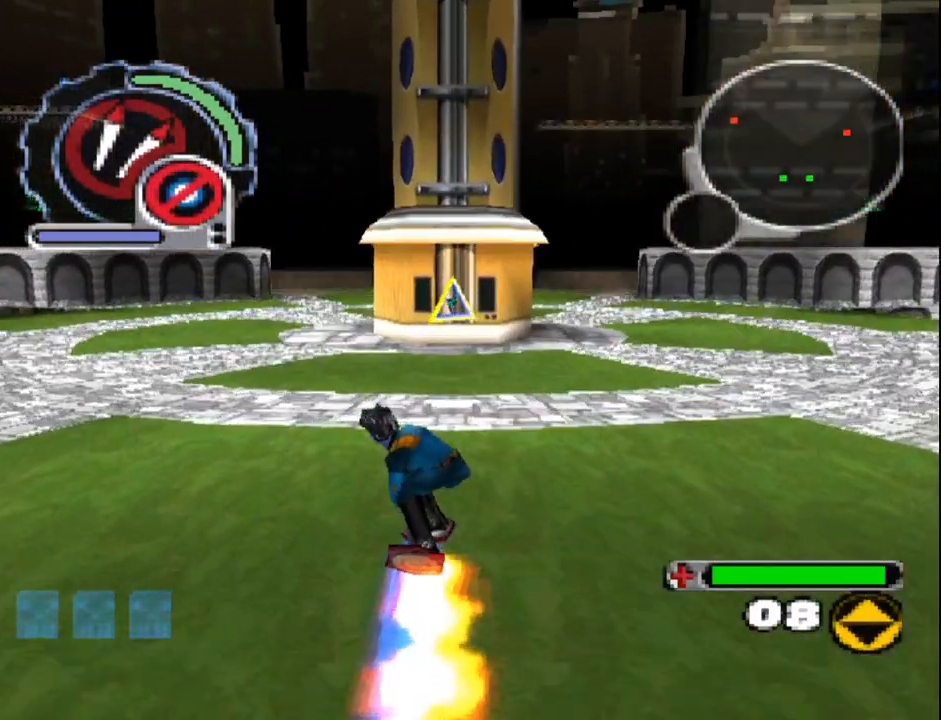
{"dt_ms": 500, "buttons": ["SQUARE", "DPAD_UP"], "events": []}
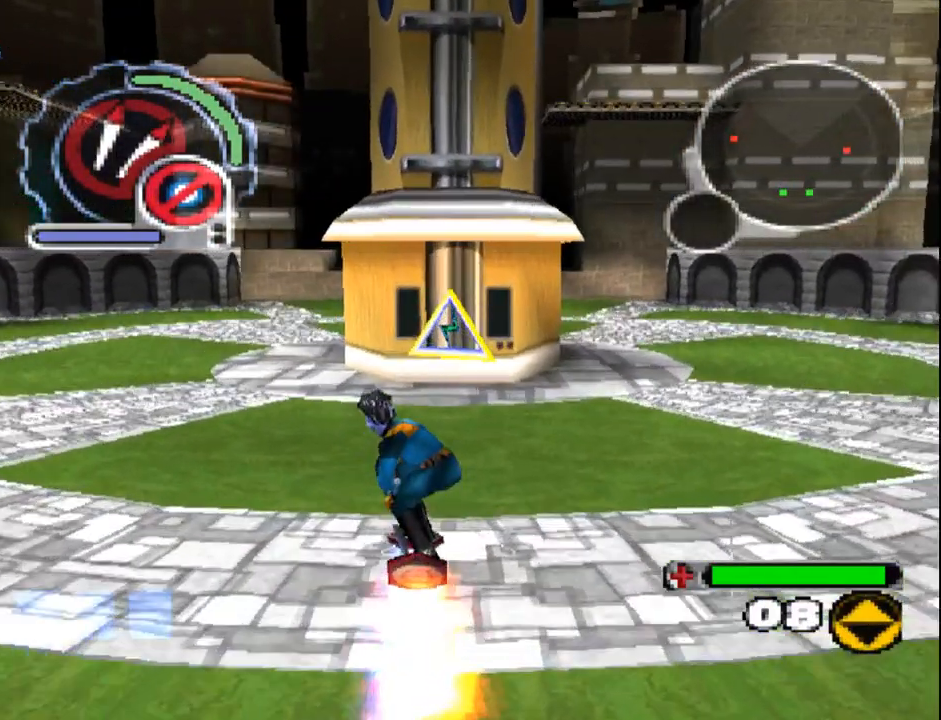
{"dt_ms": 500, "buttons": ["SQUARE", "R1", "DPAD_UP", "DPAD_RIGHT"], "events": [[267, "DPAD_RIGHT", "down"], [300, "R1", "down"]]}
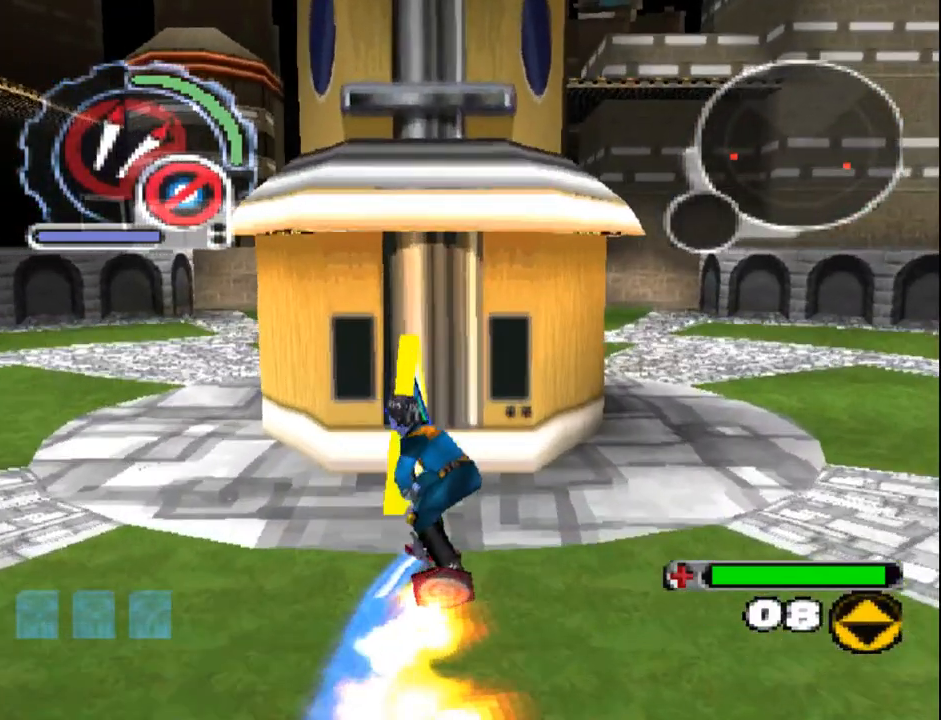
{"dt_ms": 500, "buttons": ["SQUARE", "DPAD_UP", "DPAD_LEFT"], "events": [[150, "DPAD_RIGHT", "up"], [217, "R1", "up"], [250, "DPAD_LEFT", "down"]]}
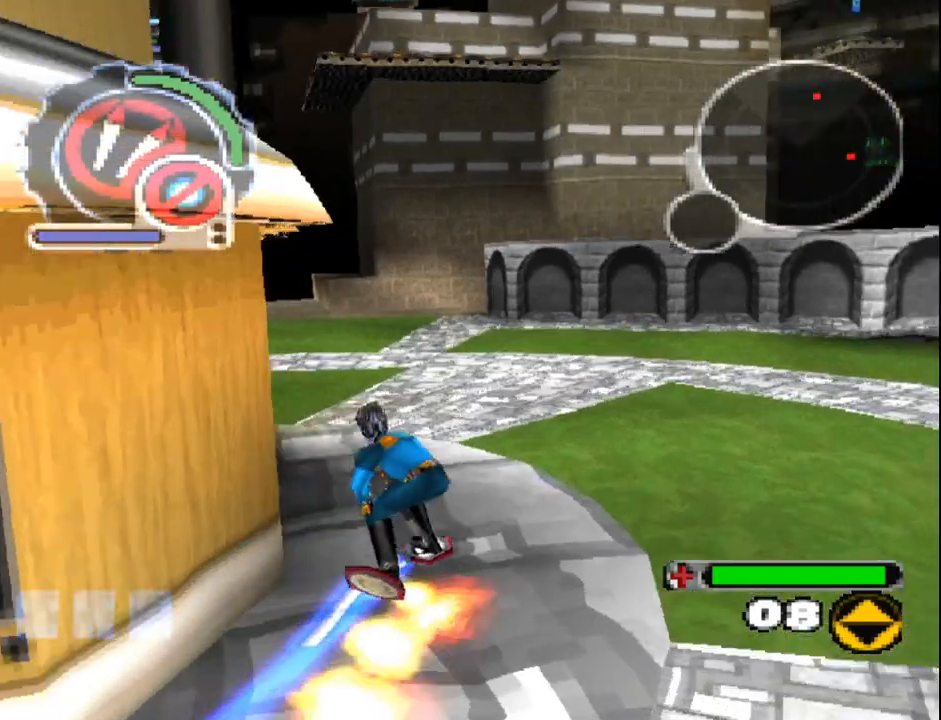
{"dt_ms": 500, "buttons": ["SQUARE", "DPAD_UP", "DPAD_LEFT"], "events": [[50, "DPAD_LEFT", "up"], [350, "DPAD_LEFT", "down"]]}
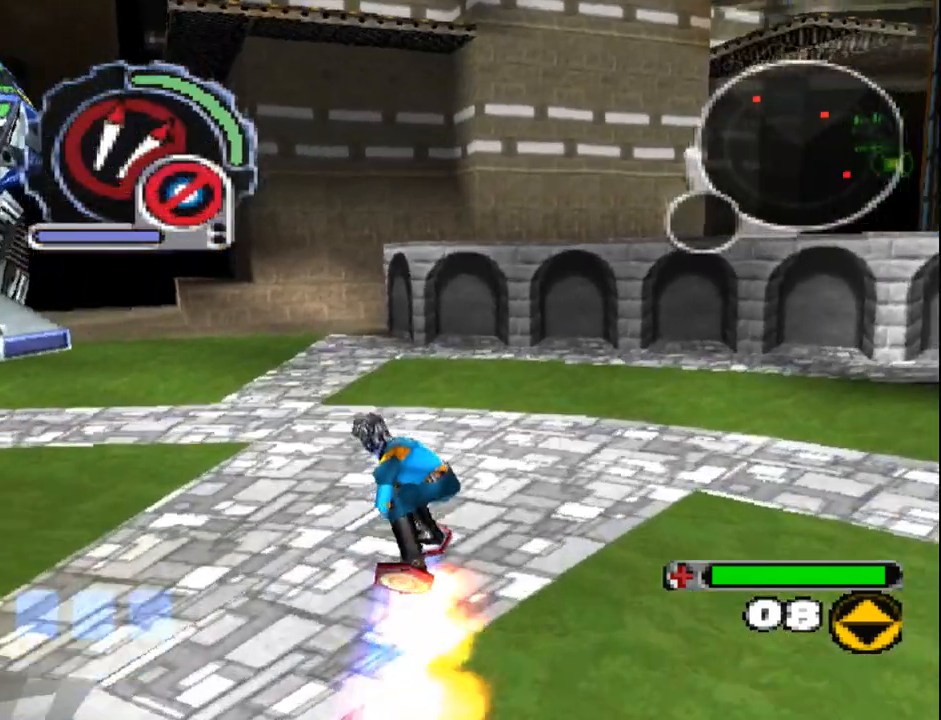
{"dt_ms": 500, "buttons": ["SQUARE", "DPAD_UP"], "events": [[117, "DPAD_LEFT", "up"]]}
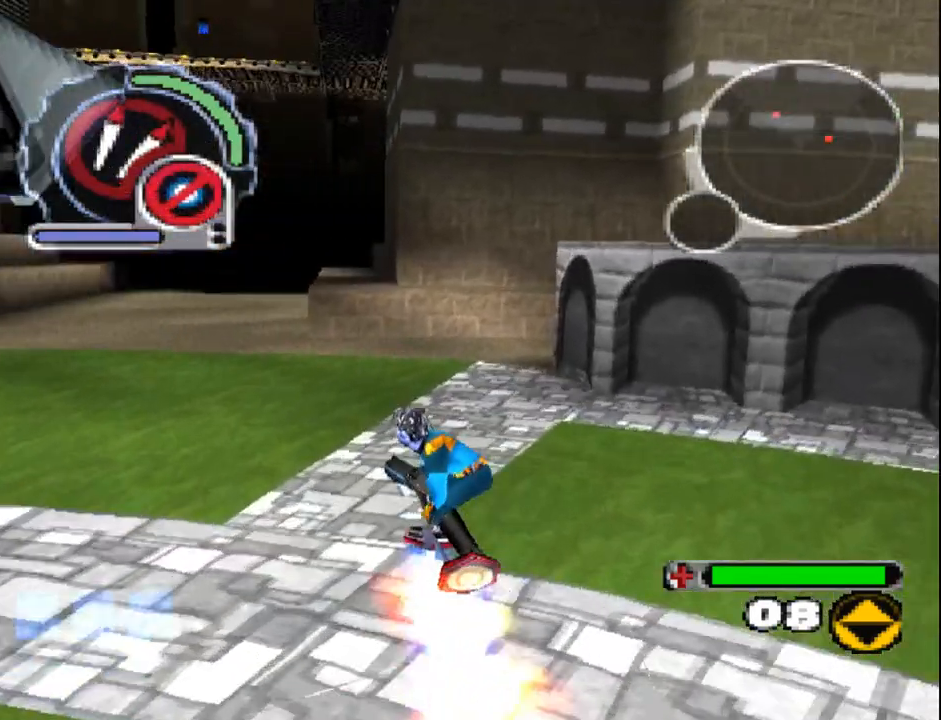
{"dt_ms": 500, "buttons": ["SQUARE", "DPAD_UP"], "events": [[200, "DPAD_RIGHT", "down"], [350, "DPAD_RIGHT", "up"]]}
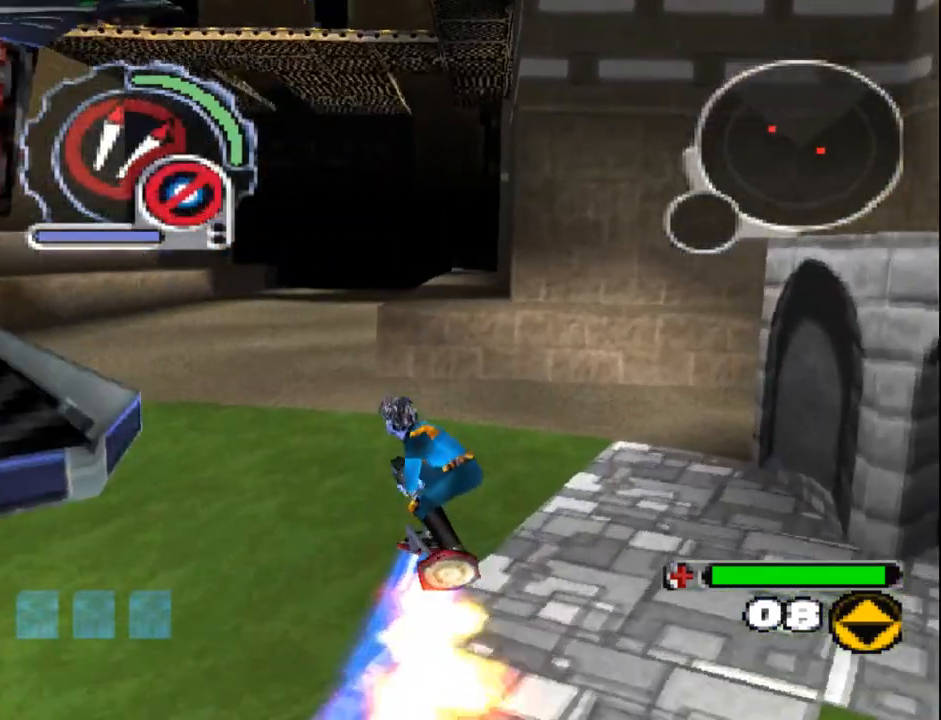
{"dt_ms": 500, "buttons": ["DPAD_UP"], "events": [[83, "SQUARE", "up"], [267, "DPAD_LEFT", "down"], [383, "DPAD_LEFT", "up"]]}
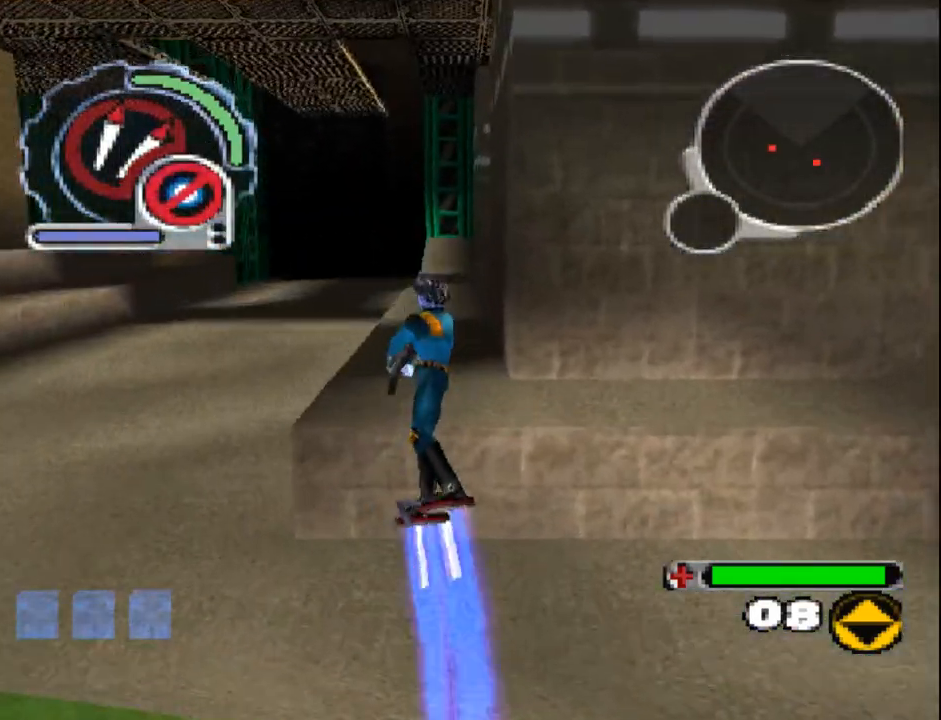
{"dt_ms": 500, "buttons": ["SQUARE", "DPAD_UP"], "events": [[133, "SQUARE", "down"]]}
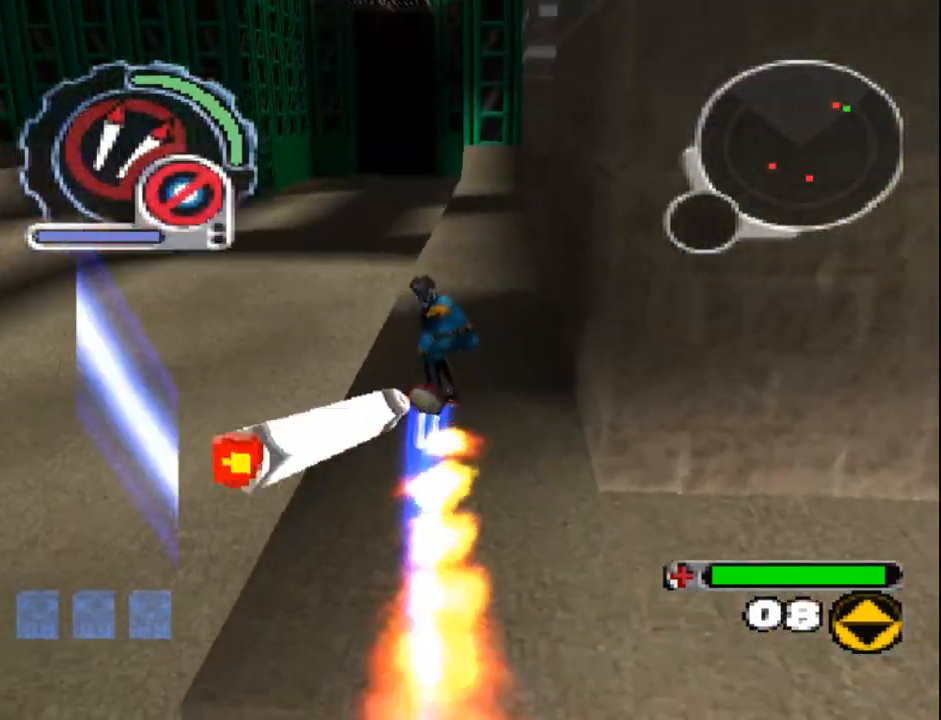
{"dt_ms": 1000, "buttons": ["L2", "R1", "R2", "DPAD_UP", "DPAD_RIGHT"]}
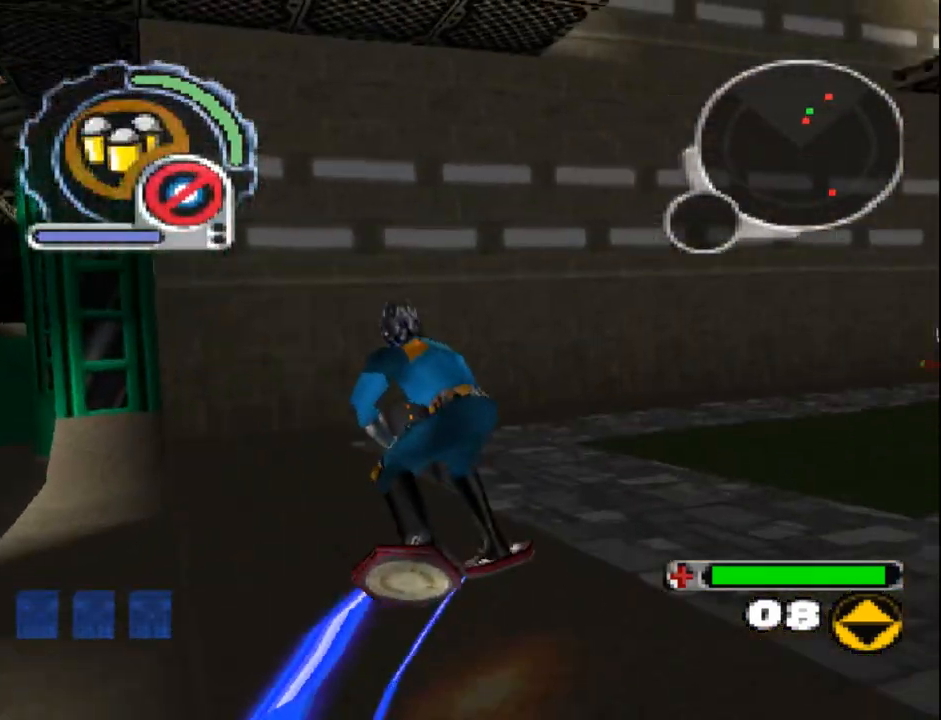
{"dt_ms": 500, "buttons": ["L2", "DPAD_UP", "DPAD_LEFT"], "events": [[33, "L2", "up"], [100, "DPAD_RIGHT", "up"], [150, "R1", "up"], [150, "R2", "up"], [217, "DPAD_LEFT", "down"], [483, "L2", "down"]]}
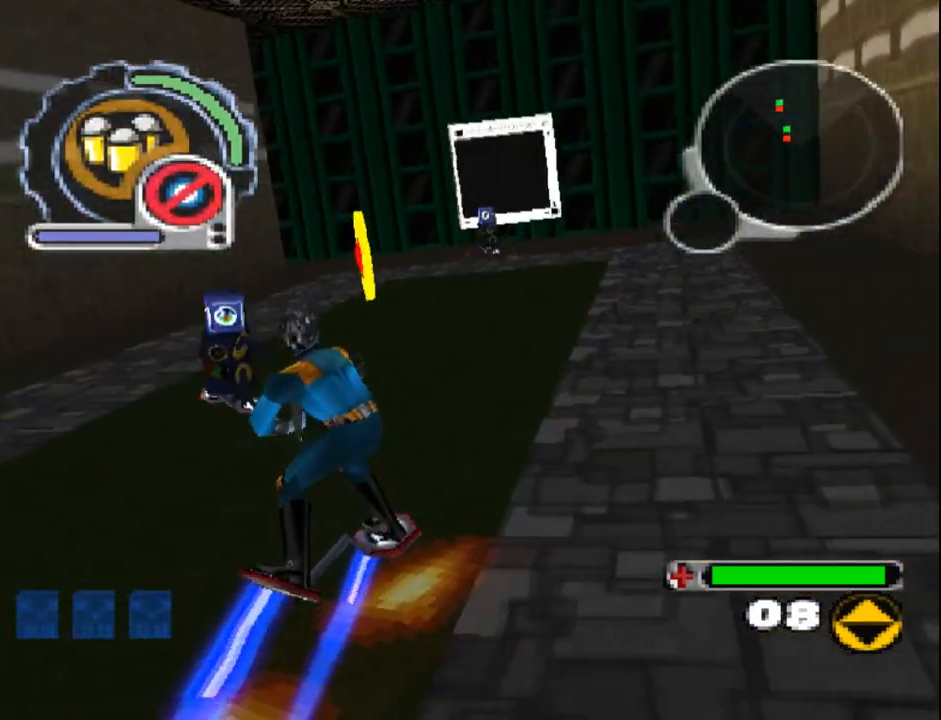
{"dt_ms": 500, "buttons": ["SQUARE", "DPAD_UP", "DPAD_RIGHT"], "events": [[183, "L2", "up"], [200, "DPAD_LEFT", "up"], [333, "SQUARE", "down"], [367, "DPAD_RIGHT", "down"]]}
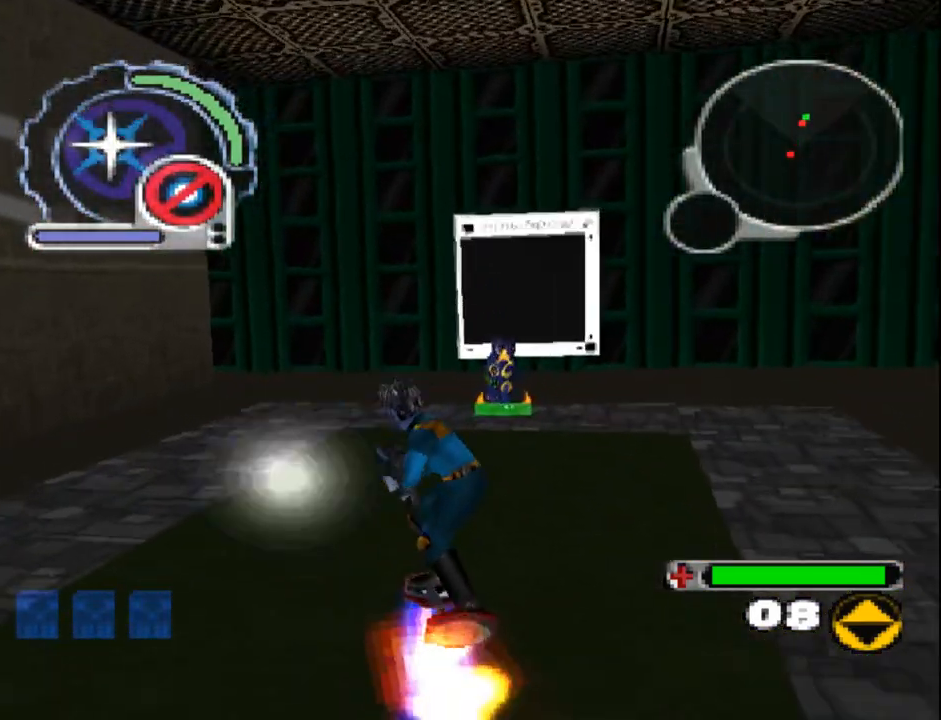
{"dt_ms": 500, "buttons": ["DPAD_UP"], "events": [[117, "DPAD_RIGHT", "up"], [150, "SQUARE", "up"], [183, "DPAD_LEFT", "down"], [217, "DPAD_LEFT", "up"], [233, "R1", "down"], [233, "R2", "down"], [300, "DPAD_RIGHT", "down"], [433, "R1", "up"], [433, "R2", "up"], [483, "DPAD_RIGHT", "up"]]}
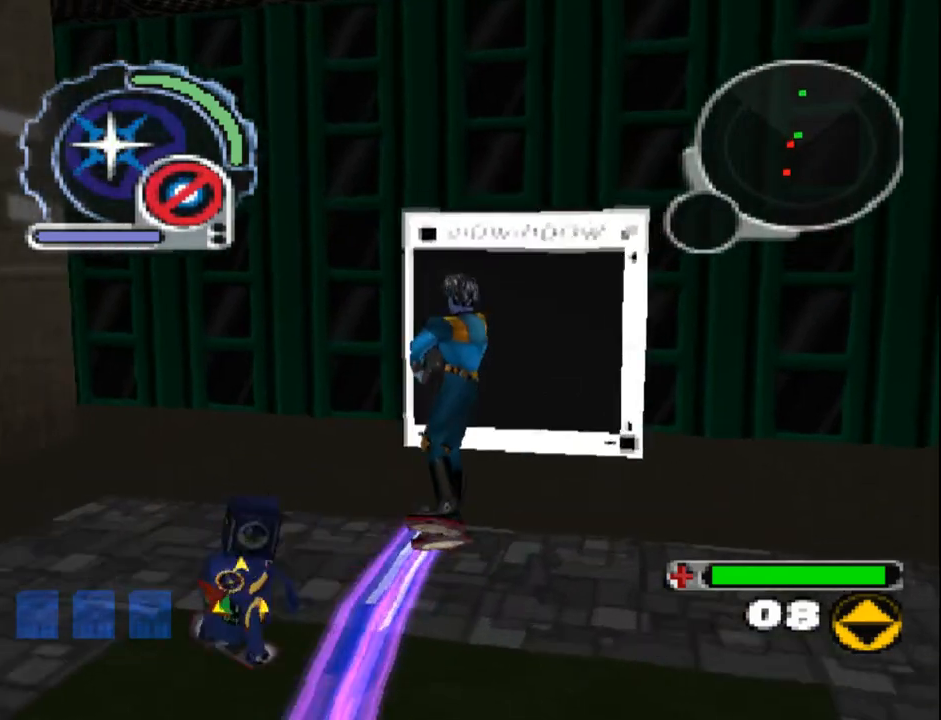
{"dt_ms": 500, "buttons": [], "events": [[67, "DPAD_RIGHT", "down"], [283, "DPAD_RIGHT", "up"], [300, "DPAD_UP", "up"]]}
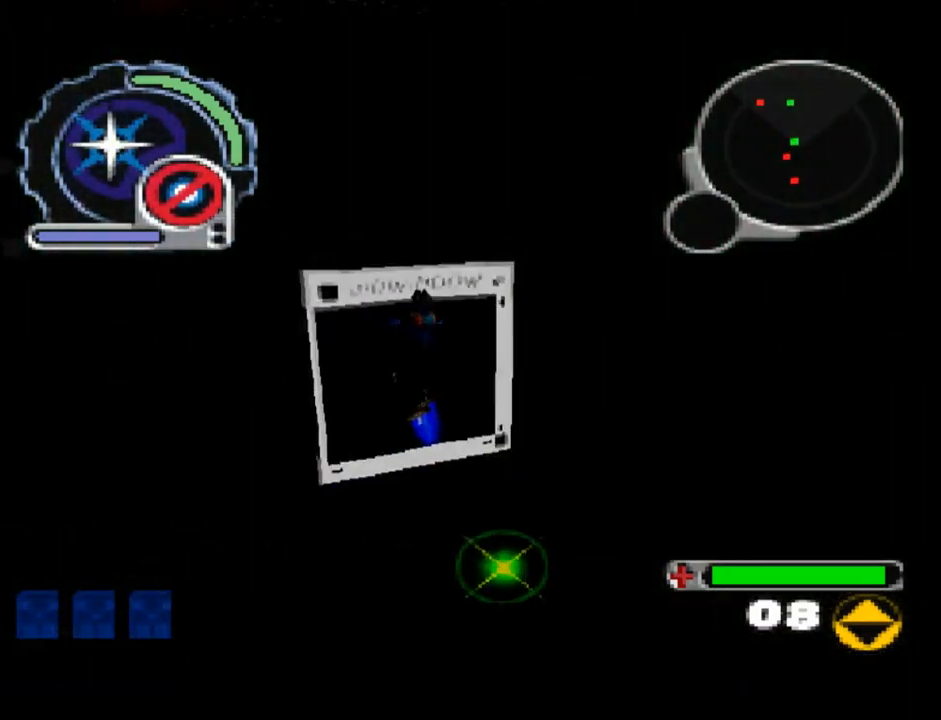
{"dt_ms": 500, "buttons": [], "events": []}
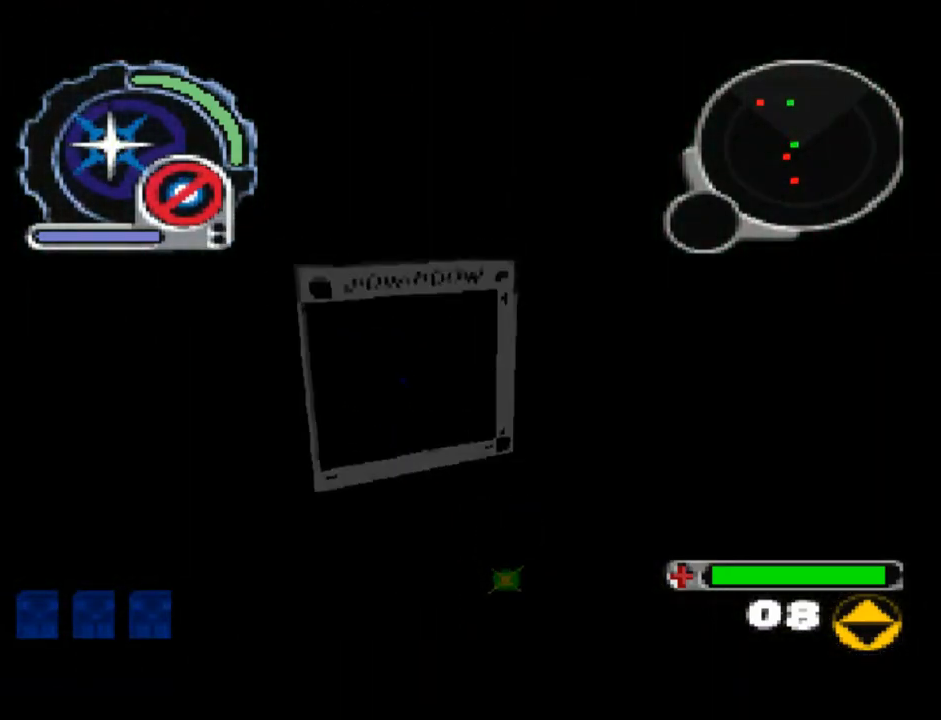
{"dt_ms": 500, "buttons": ["SQUARE"], "events": [[217, "SQUARE", "down"]]}
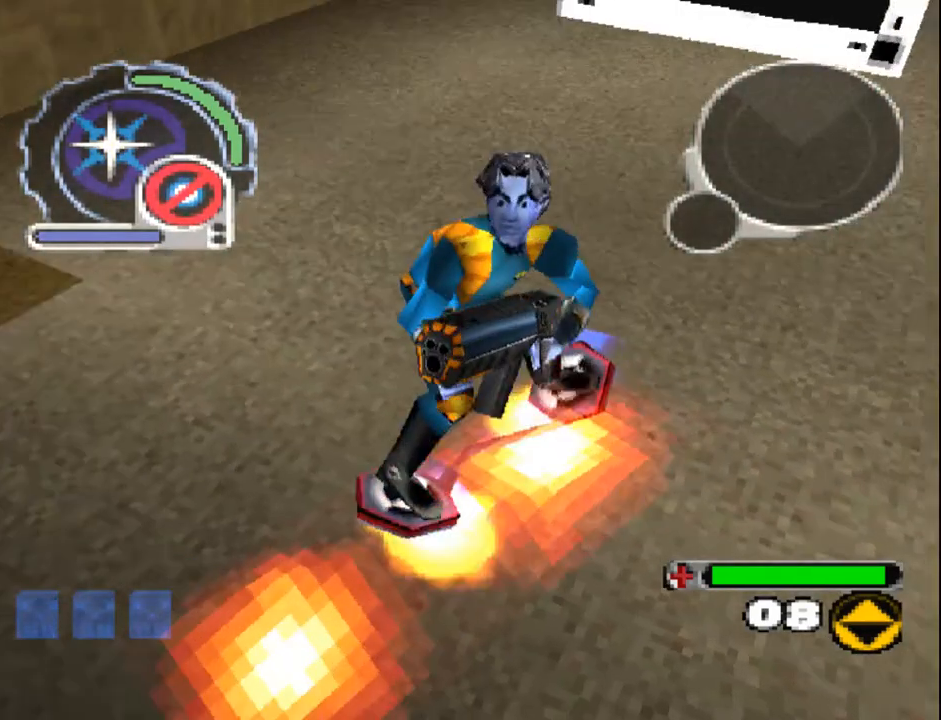
{"dt_ms": 500, "buttons": ["SQUARE", "DPAD_RIGHT"], "events": [[17, "DPAD_UP", "down"], [133, "DPAD_RIGHT", "down"], [350, "DPAD_UP", "up"]]}
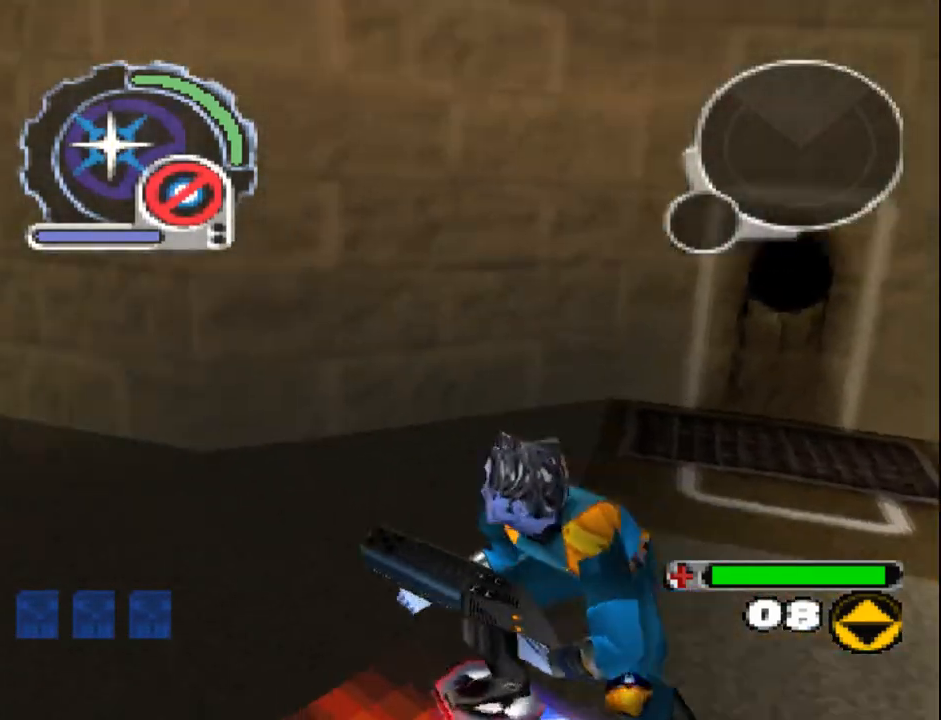
{"dt_ms": 500, "buttons": ["SQUARE", "DPAD_UP", "DPAD_RIGHT"], "events": [[267, "DPAD_UP", "down"], [367, "DPAD_UP", "up"], [450, "DPAD_UP", "down"]]}
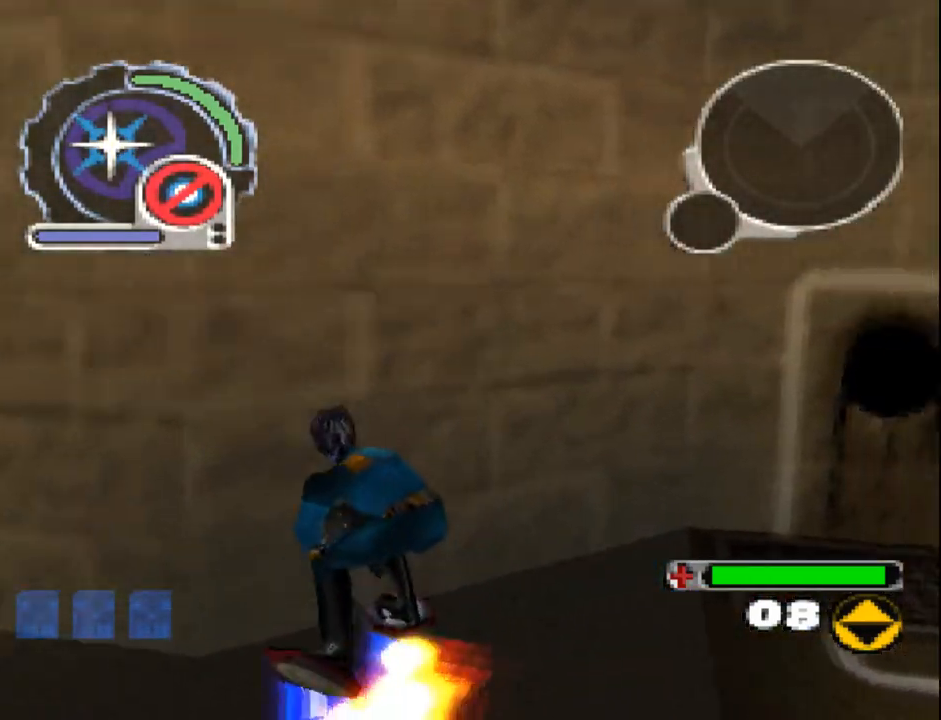
{"dt_ms": 500, "buttons": ["SQUARE", "DPAD_UP"], "events": [[167, "DPAD_RIGHT", "up"], [233, "L1", "down"], [400, "L1", "up"]]}
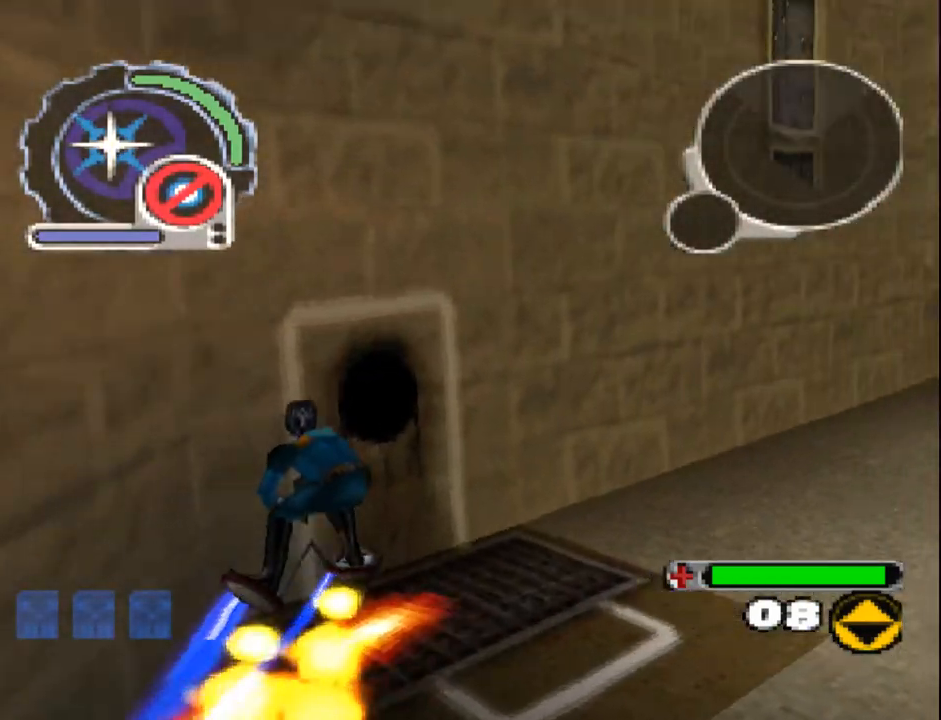
{"dt_ms": 500, "buttons": ["SQUARE", "DPAD_UP", "DPAD_LEFT"], "events": [[367, "DPAD_LEFT", "down"]]}